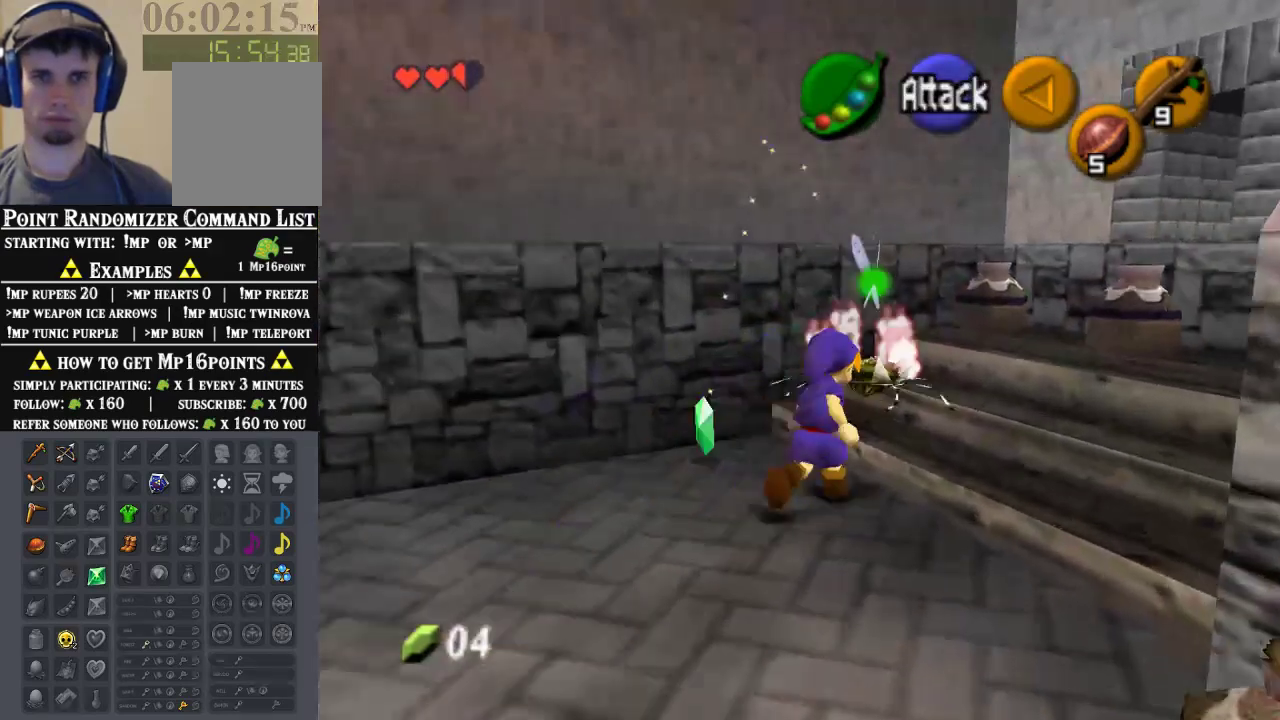
Gameplay with a controller (Nintendo layout); each line is a JSON object with the inputs held at the frame after it (dt_ms = milliseconds from this image to that frame). "events" lists button and stick changes between this image and that frame as [ms after this image, input, new state], when the widget could be followed in between. Not read: A L1 L3 R1 R3.
{"dt_ms": 500, "buttons": [], "left_stick": "center", "events": [[167, "left_stick", "down"], [300, "left_stick", "center"], [333, "Z", "down"], [500, "Z", "up"]]}
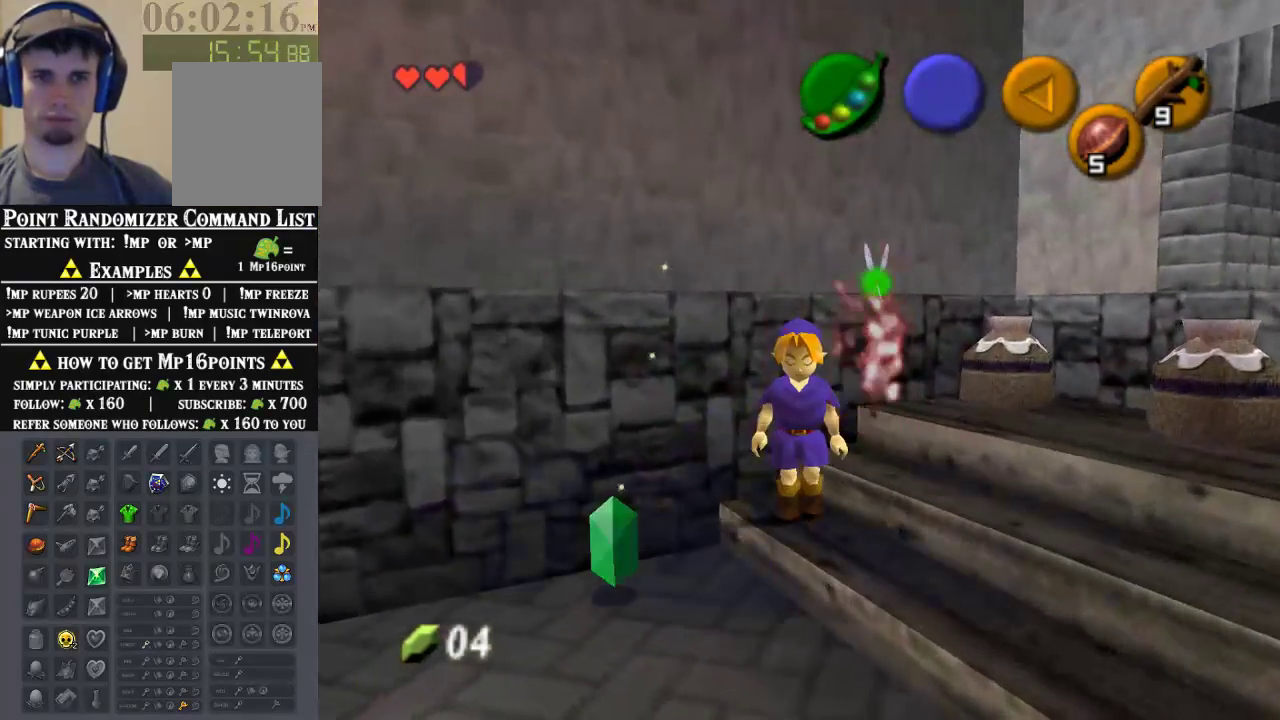
{"dt_ms": 500, "buttons": [], "left_stick": "center", "events": [[467, "B", "down"], [500, "B", "up"]]}
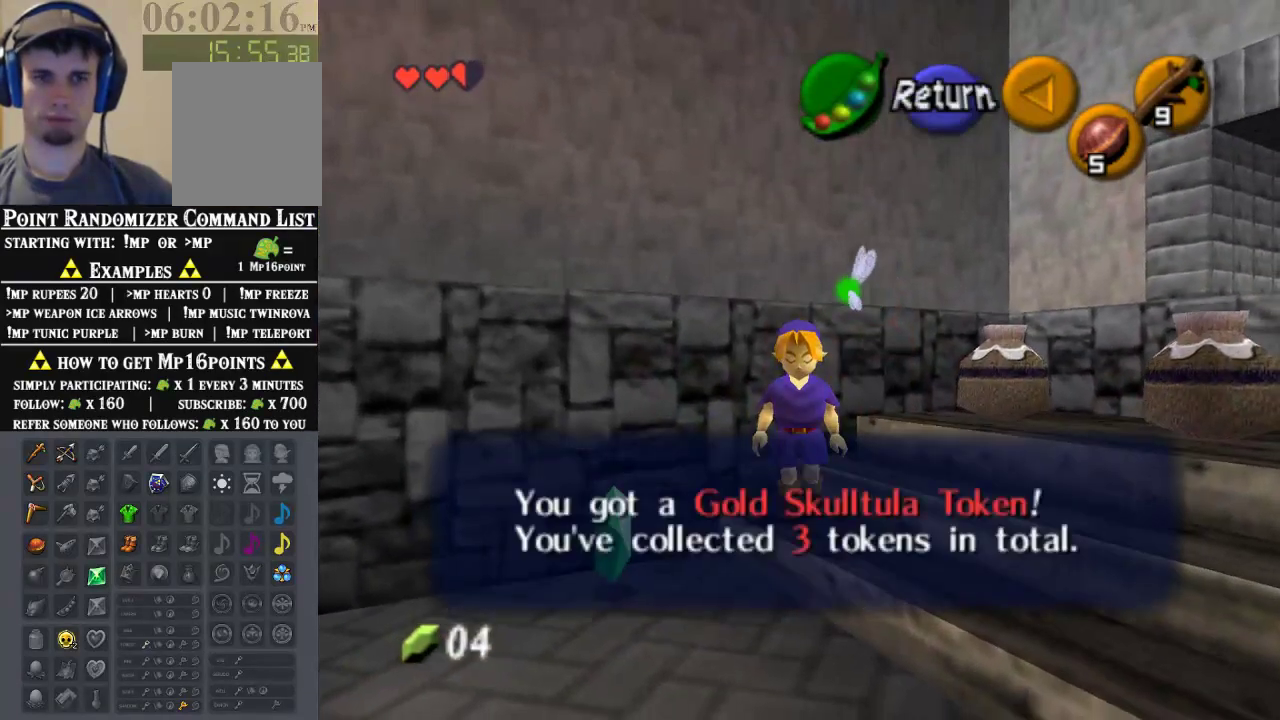
{"dt_ms": 500, "buttons": [], "left_stick": "down", "events": [[67, "B", "down"], [100, "B", "up"], [267, "left_stick", "down"]]}
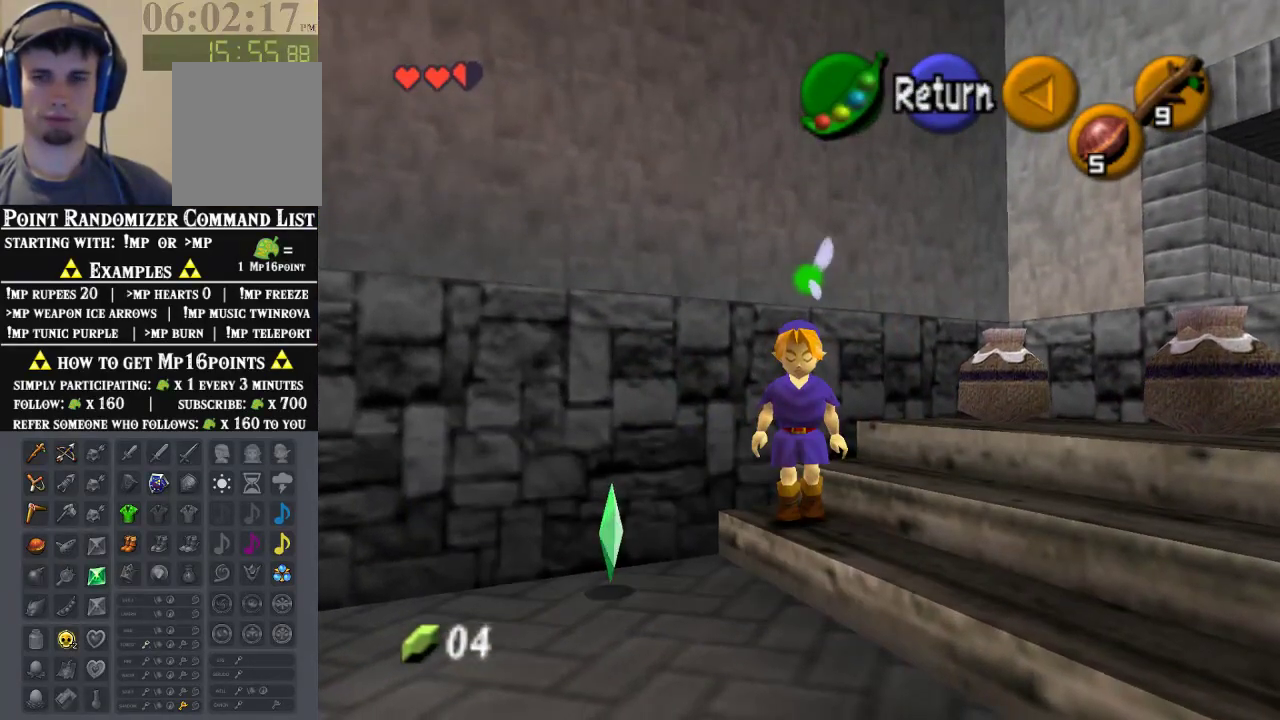
{"dt_ms": 500, "buttons": [], "left_stick": "down", "events": []}
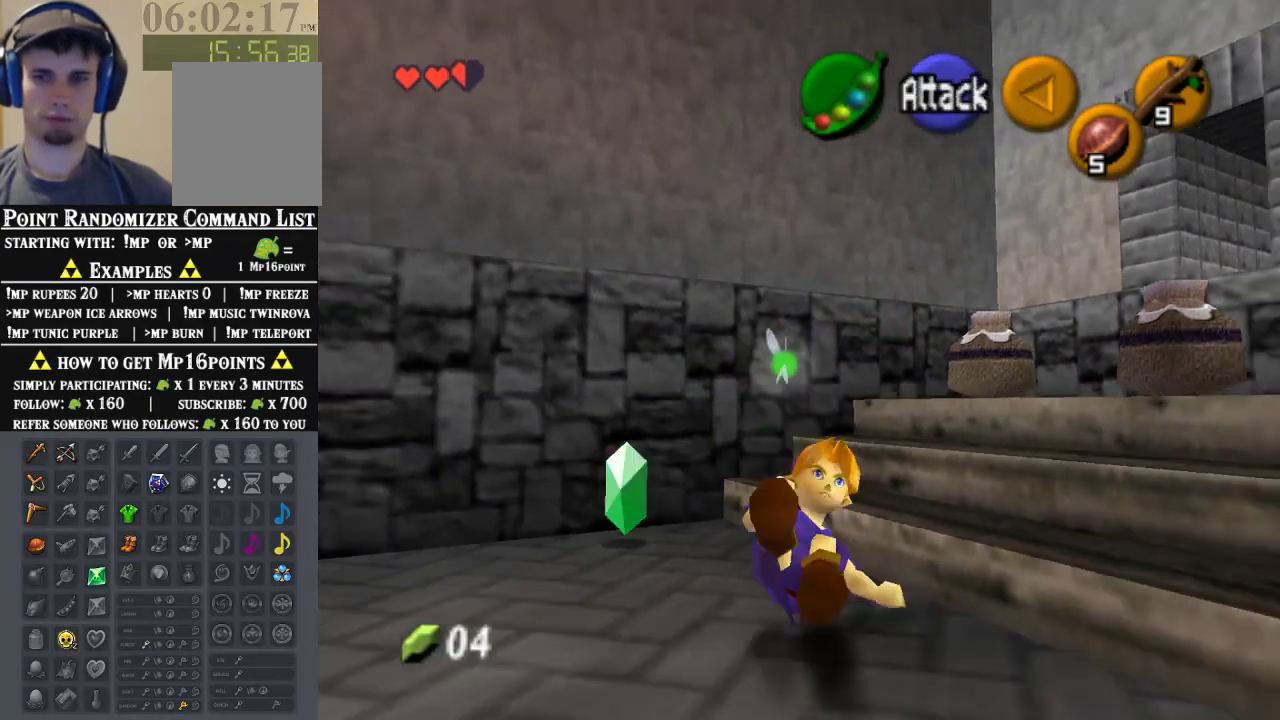
{"dt_ms": 500, "buttons": [], "left_stick": "down", "events": [[200, "left_stick", "down-left"], [433, "left_stick", "down"]]}
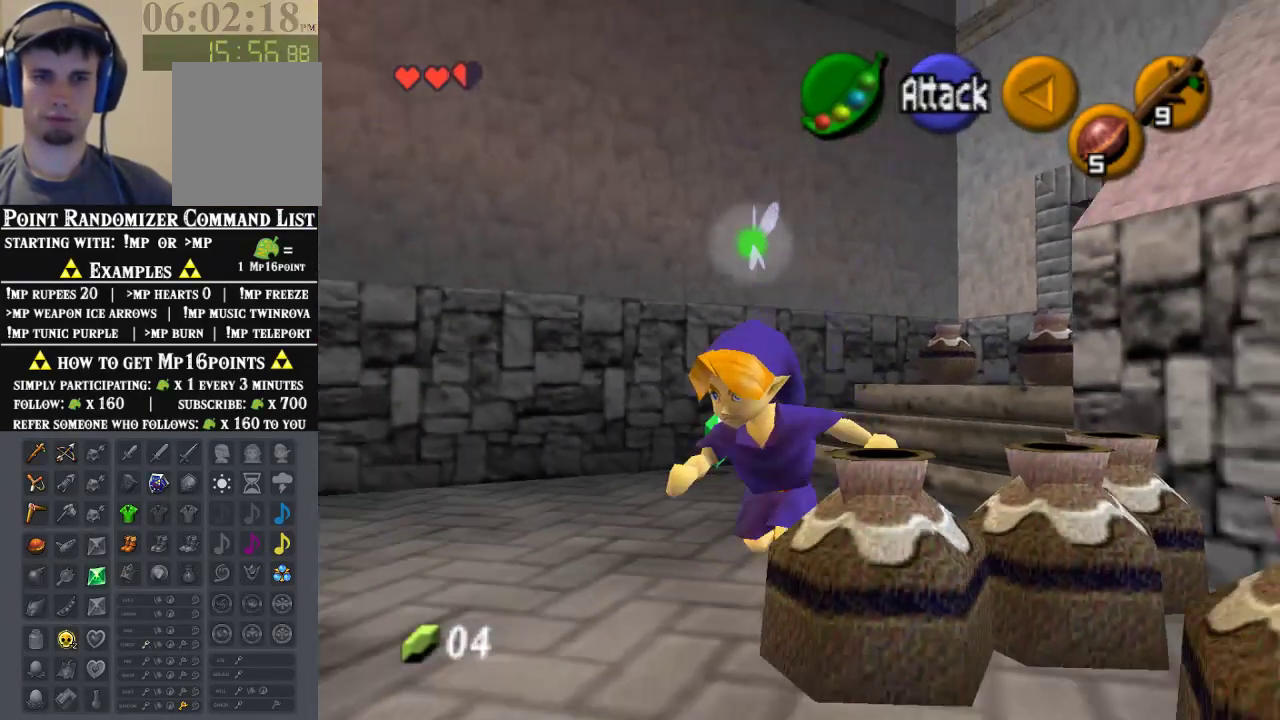
{"dt_ms": 500, "buttons": [], "left_stick": "down", "events": []}
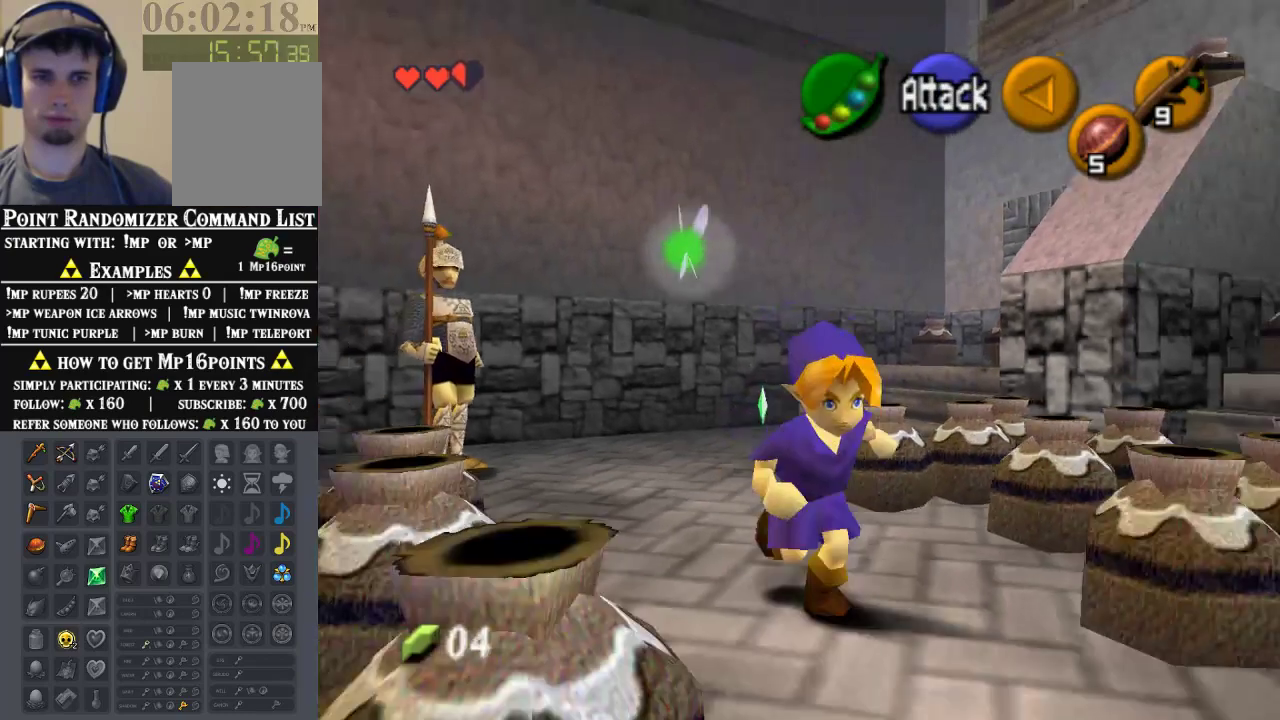
{"dt_ms": 500, "buttons": [], "left_stick": "up", "events": [[167, "Z", "down"], [200, "left_stick", "right"], [300, "left_stick", "up"], [367, "Z", "up"]]}
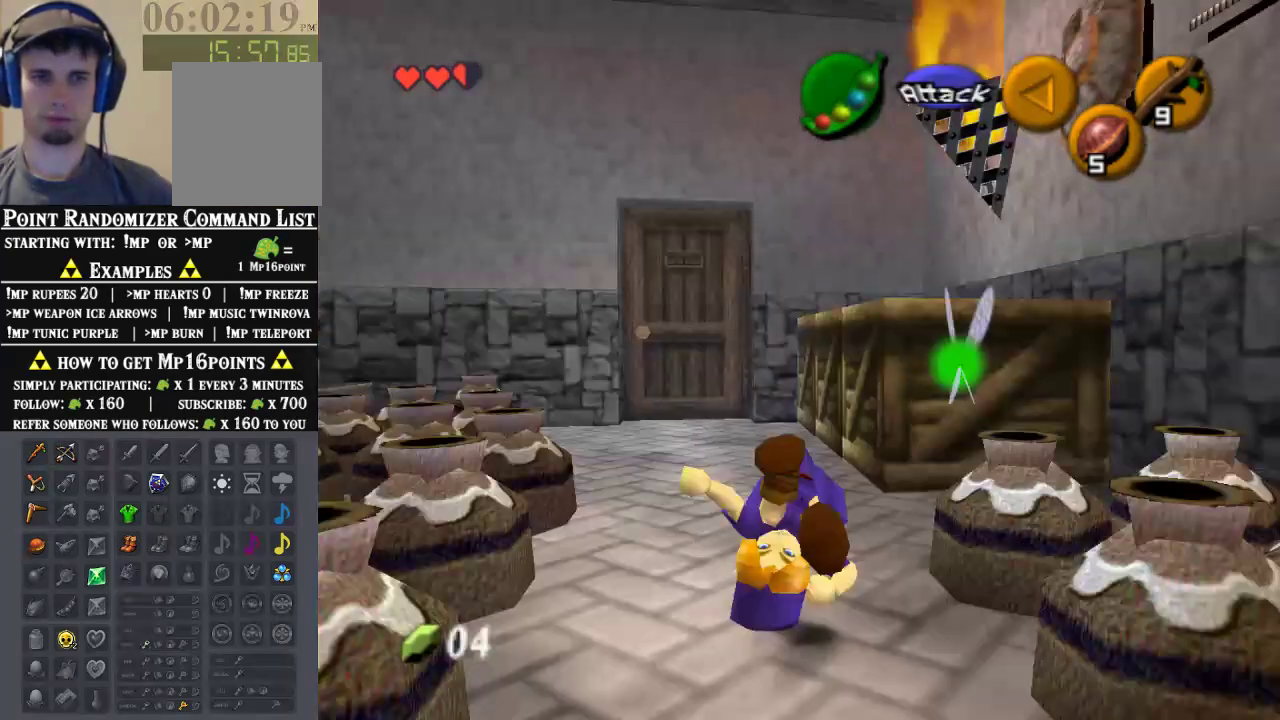
{"dt_ms": 500, "buttons": [], "left_stick": "up-left", "events": [[233, "left_stick", "up-left"]]}
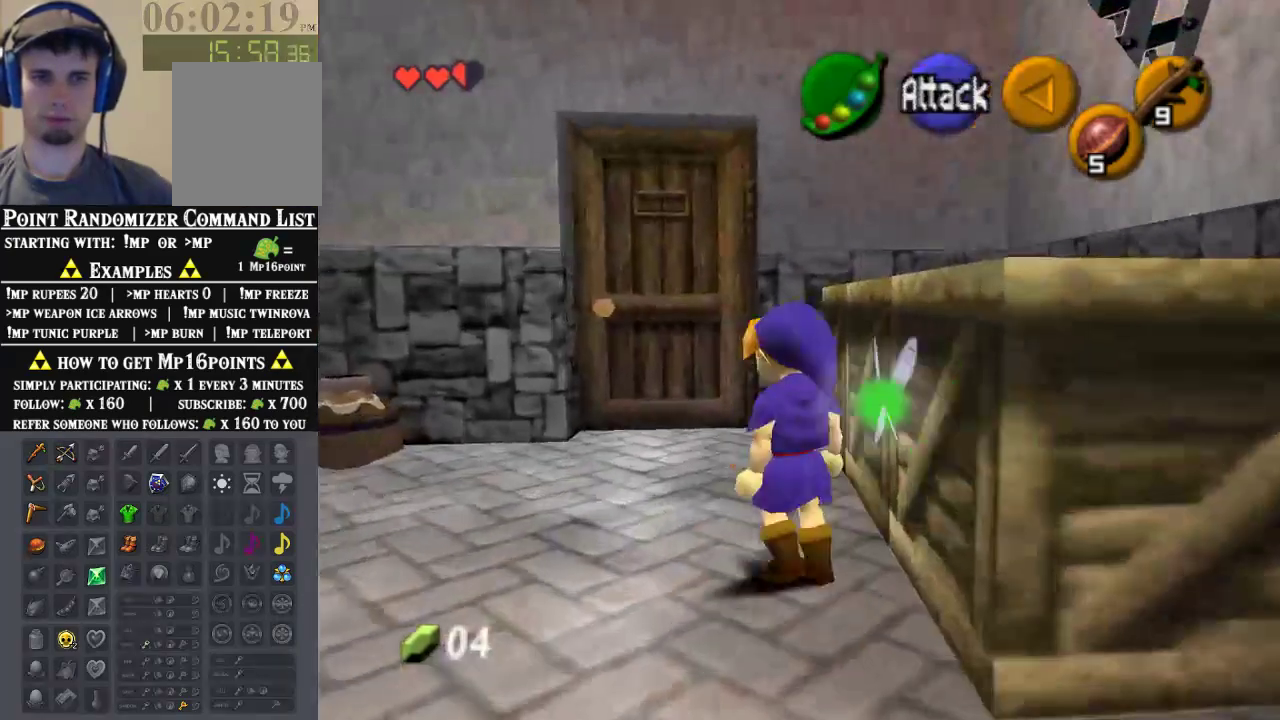
{"dt_ms": 500, "buttons": [], "left_stick": "up", "events": [[67, "left_stick", "up"]]}
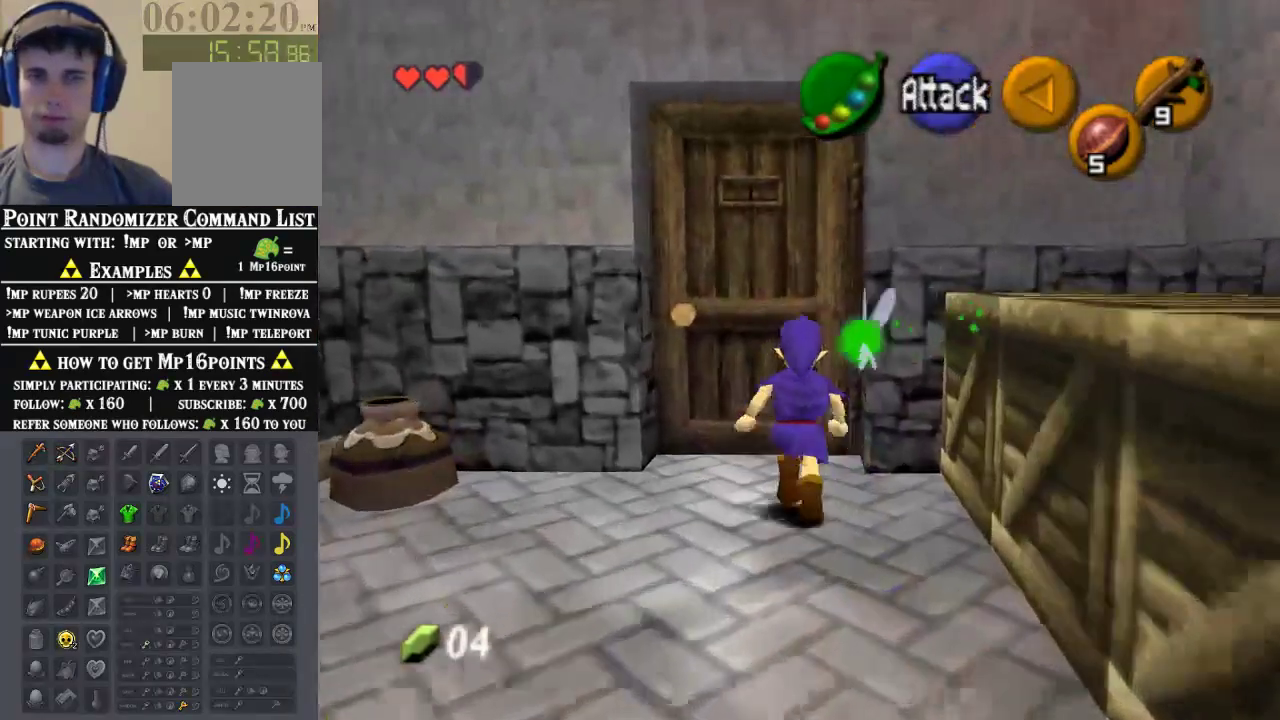
{"dt_ms": 500, "buttons": [], "left_stick": "center", "events": [[33, "left_stick", "center"]]}
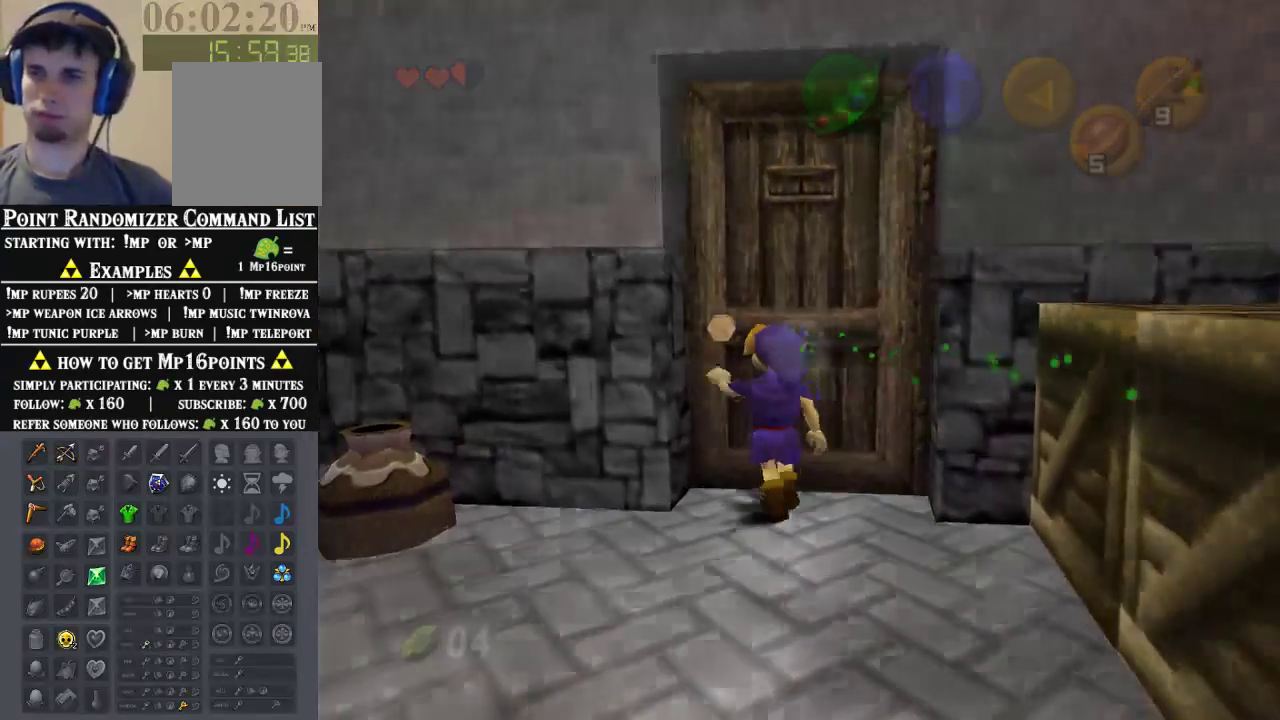
{"dt_ms": 500, "buttons": [], "left_stick": "center", "events": []}
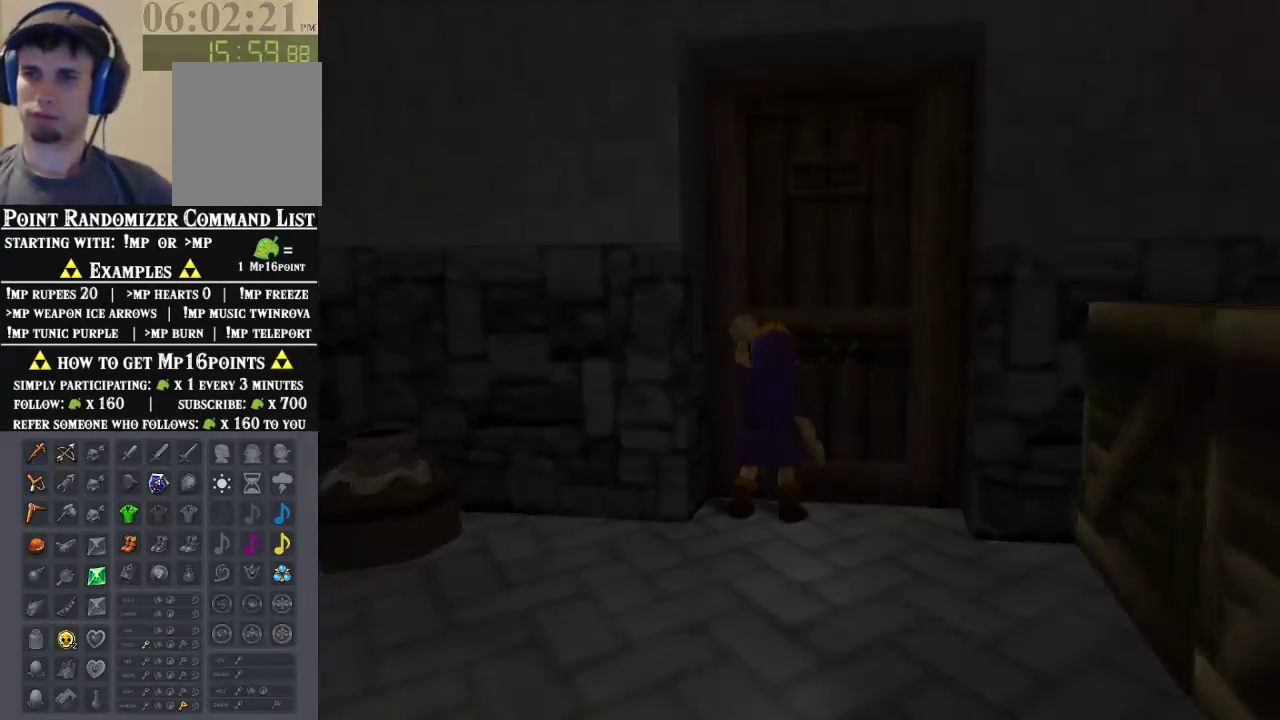
{"dt_ms": 500, "buttons": [], "left_stick": "center", "events": []}
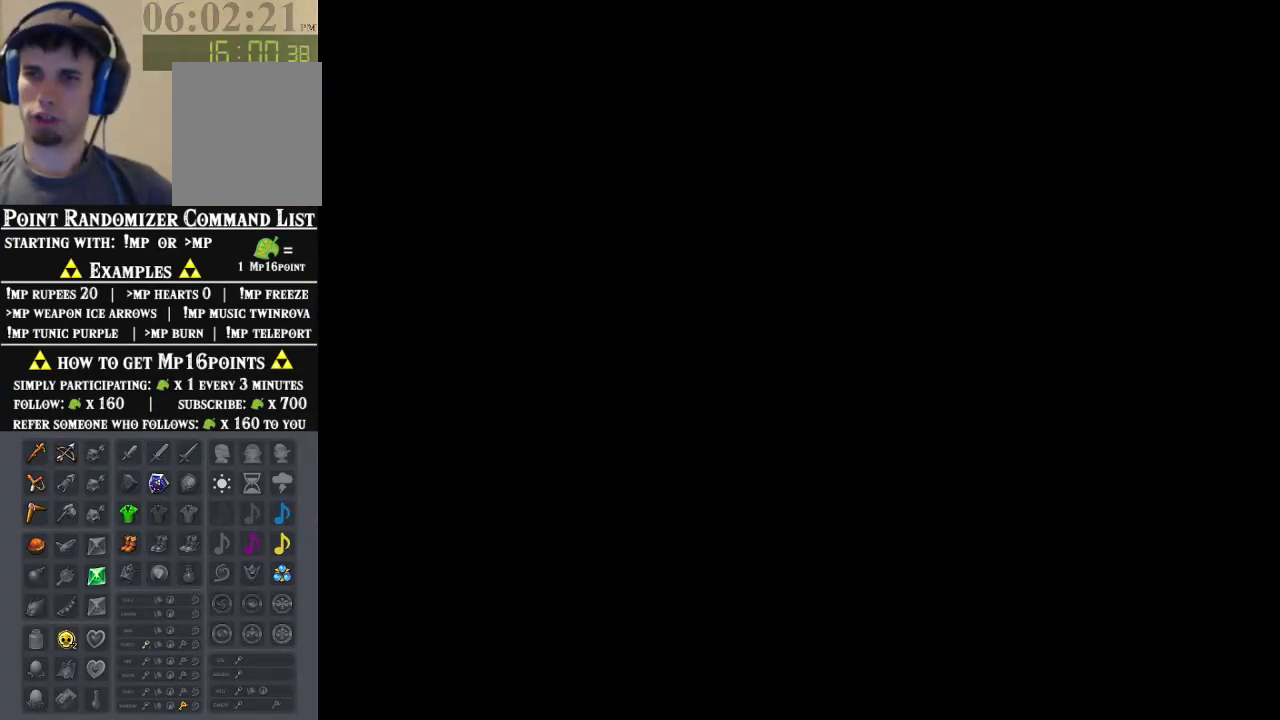
{"dt_ms": 500, "buttons": [], "left_stick": "center", "events": []}
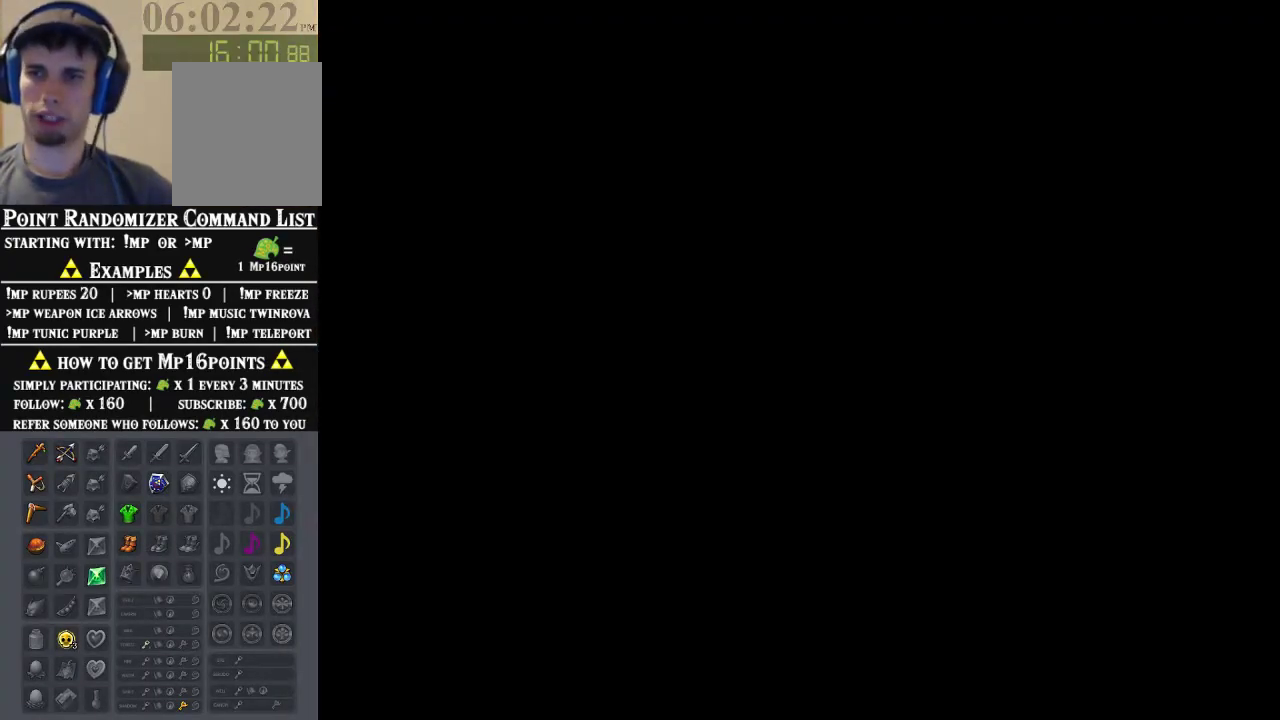
{"dt_ms": 500, "buttons": [], "left_stick": "down-right", "events": [[367, "left_stick", "down-right"]]}
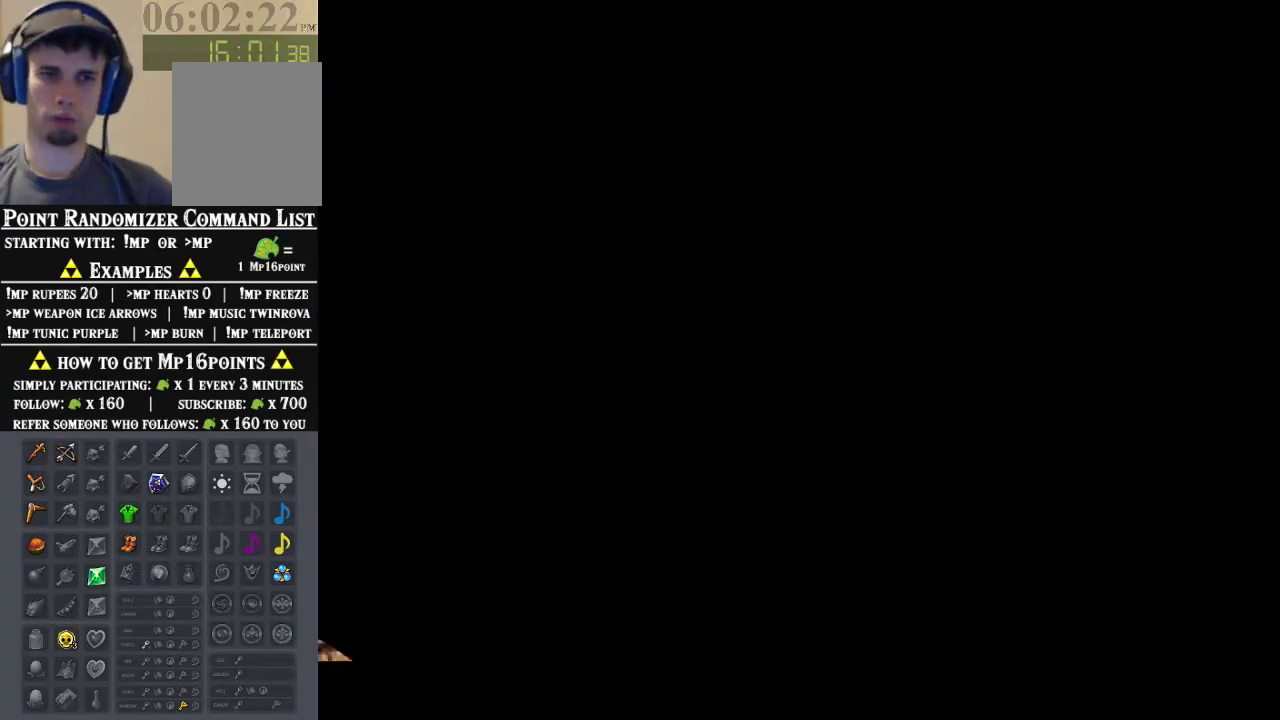
{"dt_ms": 500, "buttons": [], "left_stick": "right", "events": [[333, "left_stick", "right"]]}
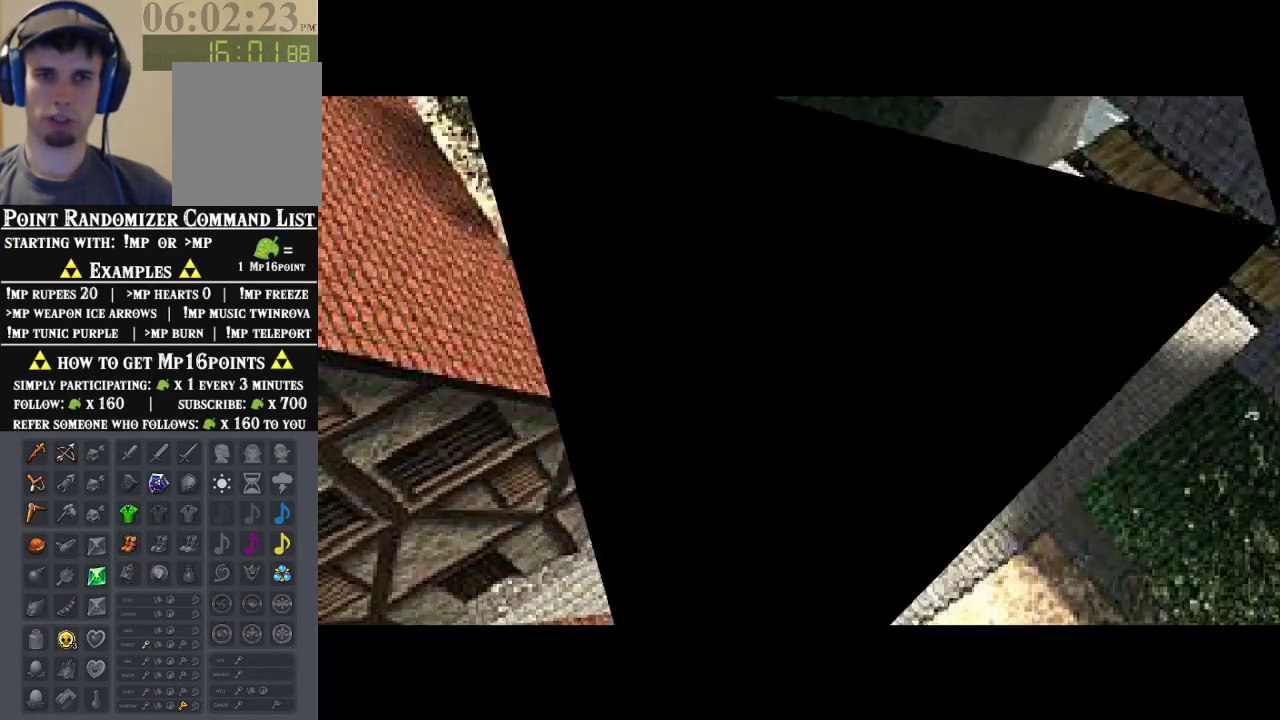
{"dt_ms": 500, "buttons": [], "left_stick": "up-right", "events": [[167, "left_stick", "up-right"]]}
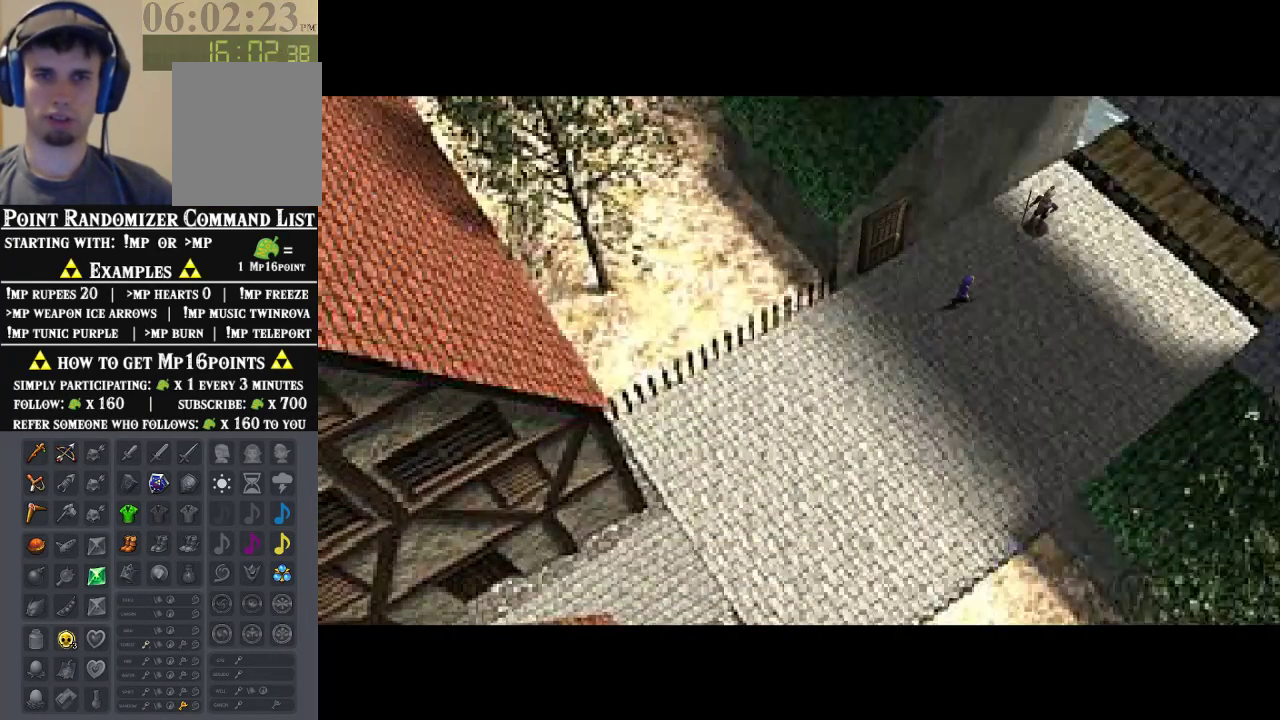
{"dt_ms": 500, "buttons": [], "left_stick": "up-right", "events": []}
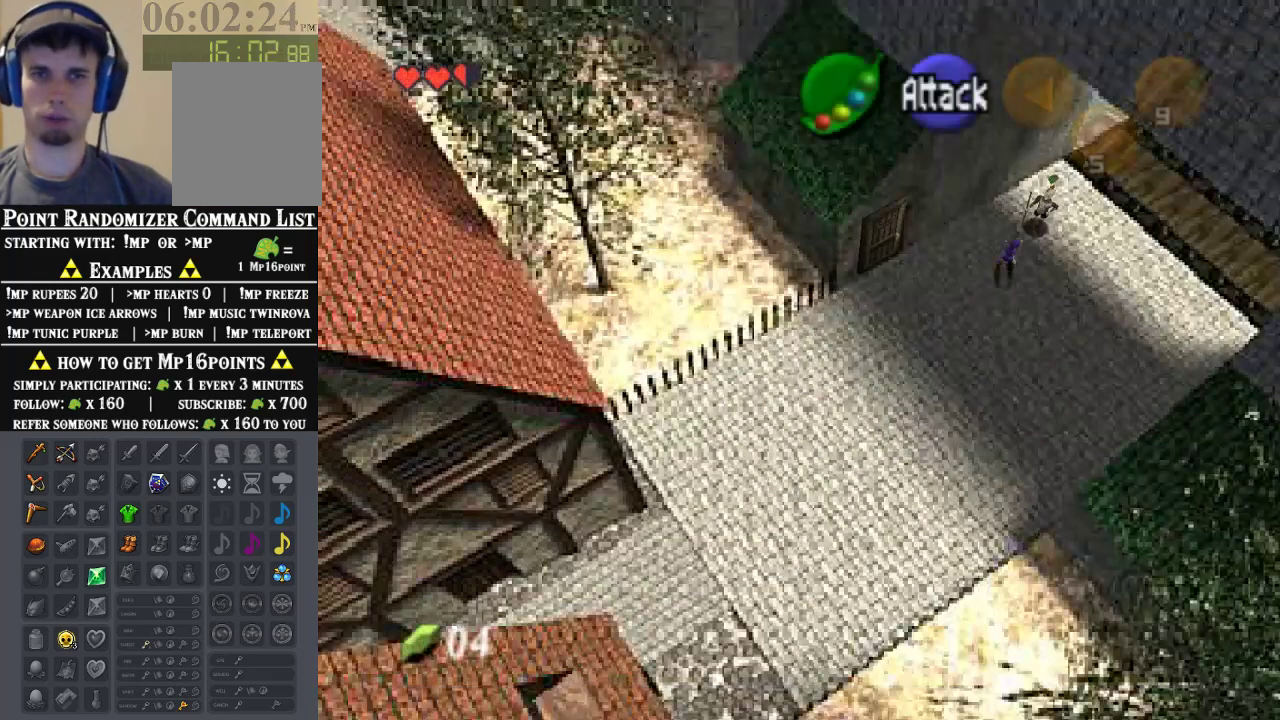
{"dt_ms": 500, "buttons": [], "left_stick": "up-right", "events": []}
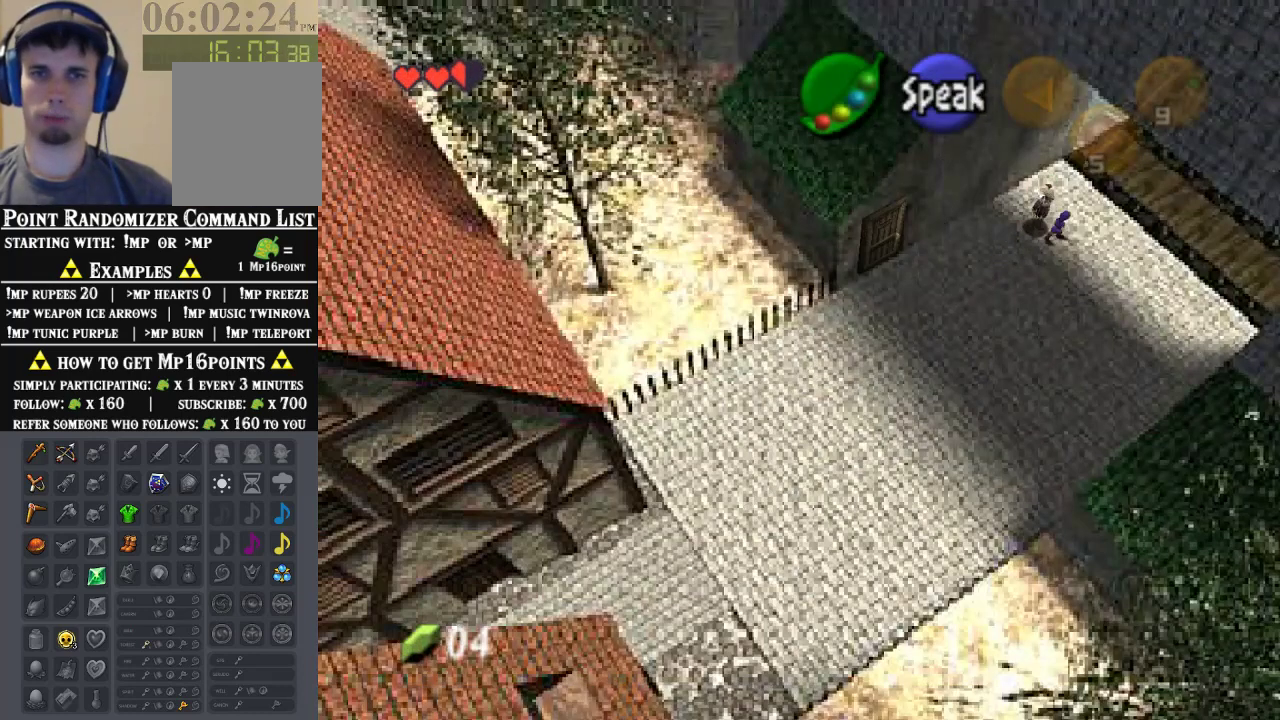
{"dt_ms": 500, "buttons": [], "left_stick": "up-right", "events": []}
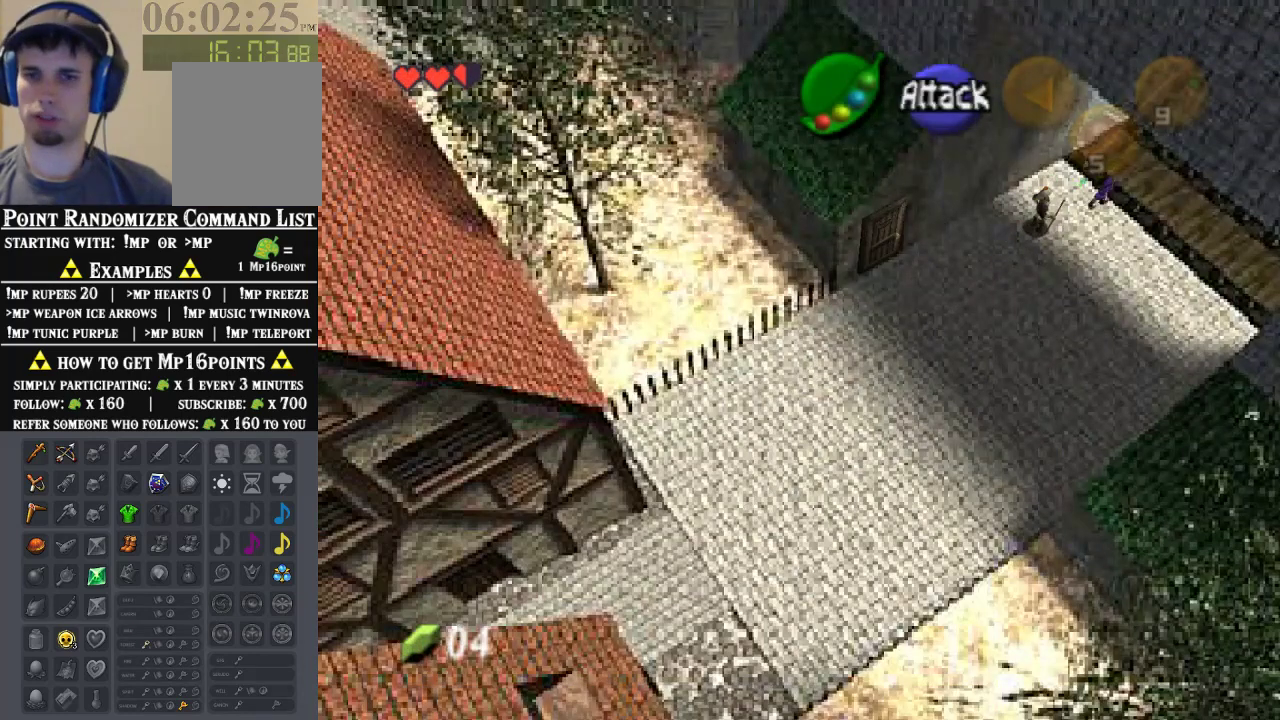
{"dt_ms": 500, "buttons": [], "left_stick": "center", "events": [[433, "left_stick", "center"]]}
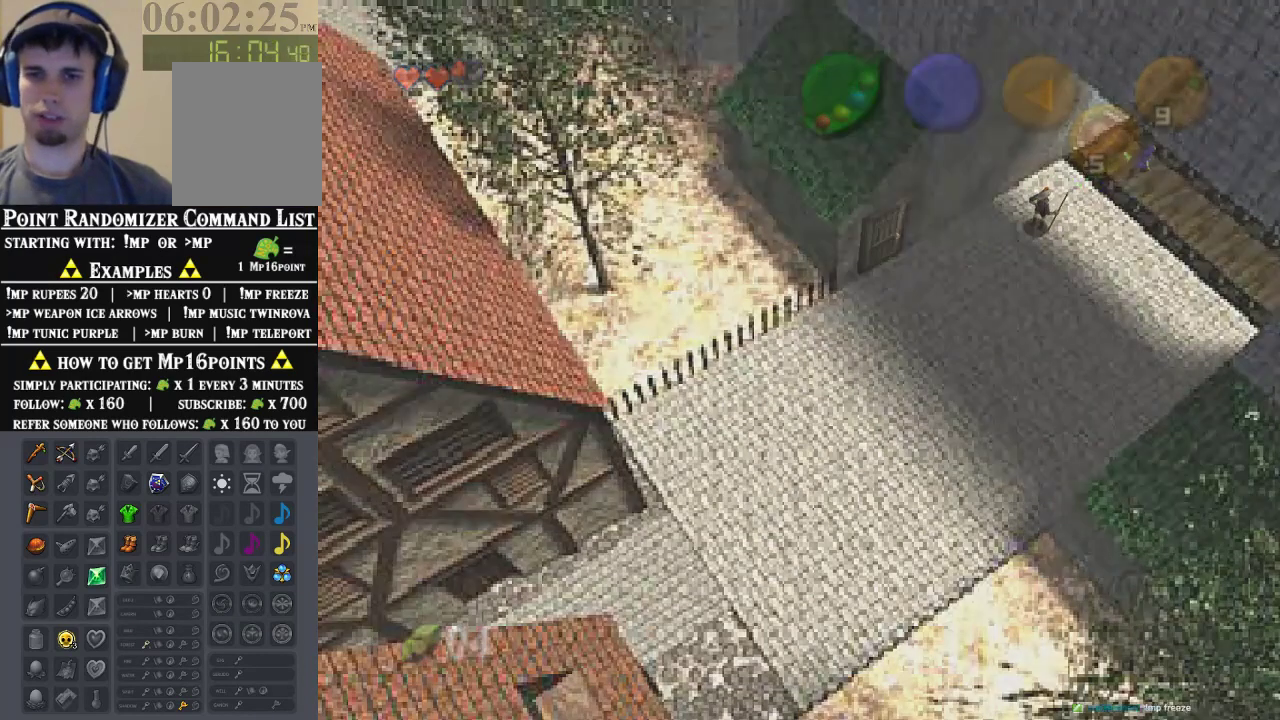
{"dt_ms": 500, "buttons": [], "left_stick": "center", "events": []}
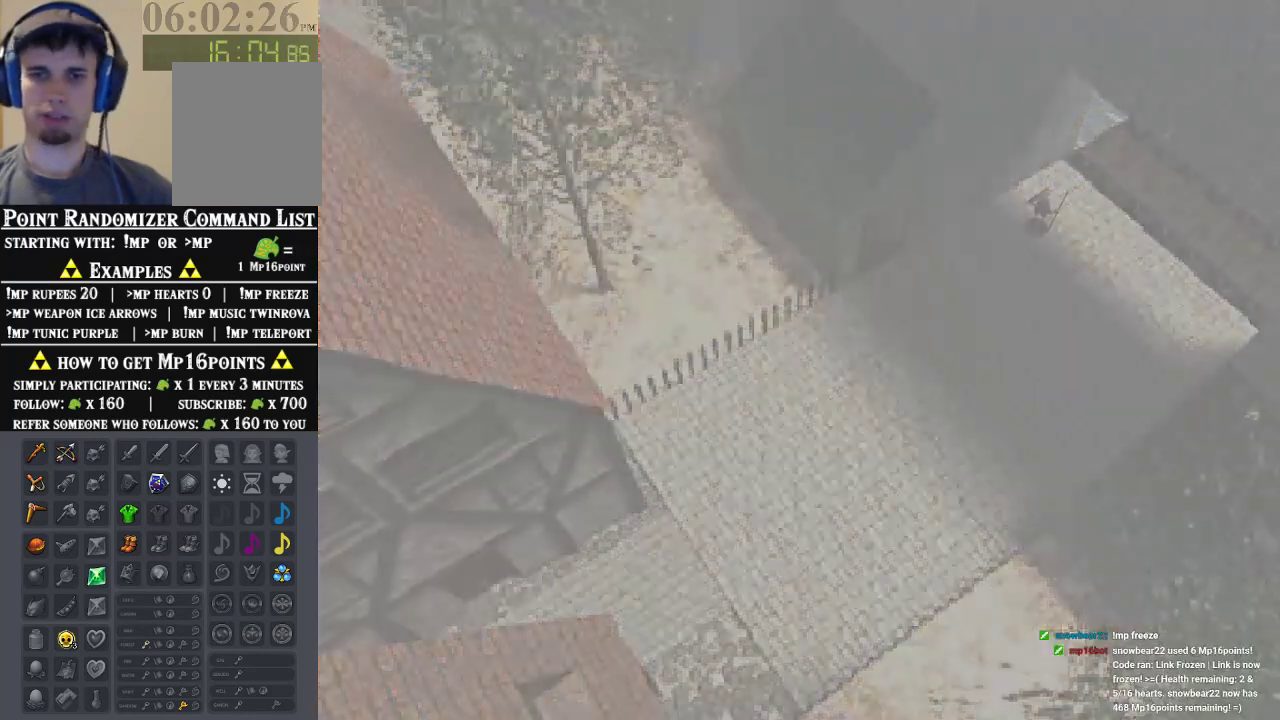
{"dt_ms": 500, "buttons": [], "left_stick": "up", "events": [[400, "left_stick", "up"]]}
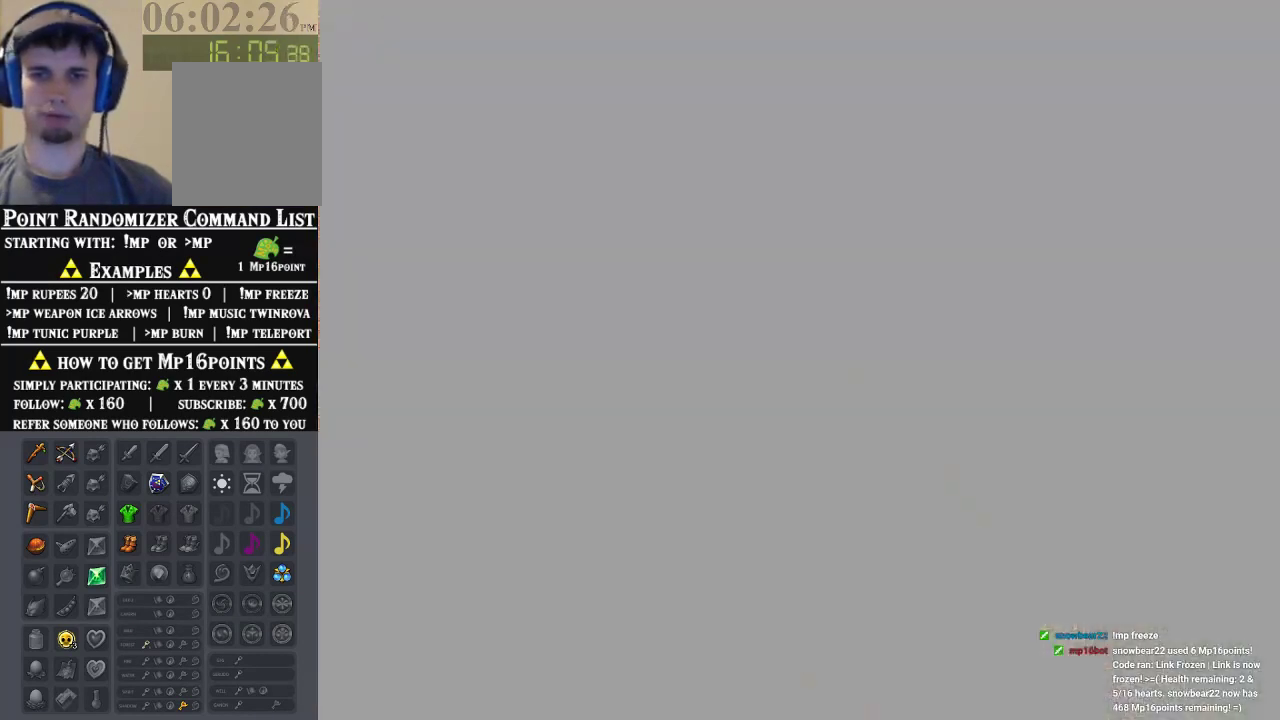
{"dt_ms": 500, "buttons": [], "left_stick": "up", "events": []}
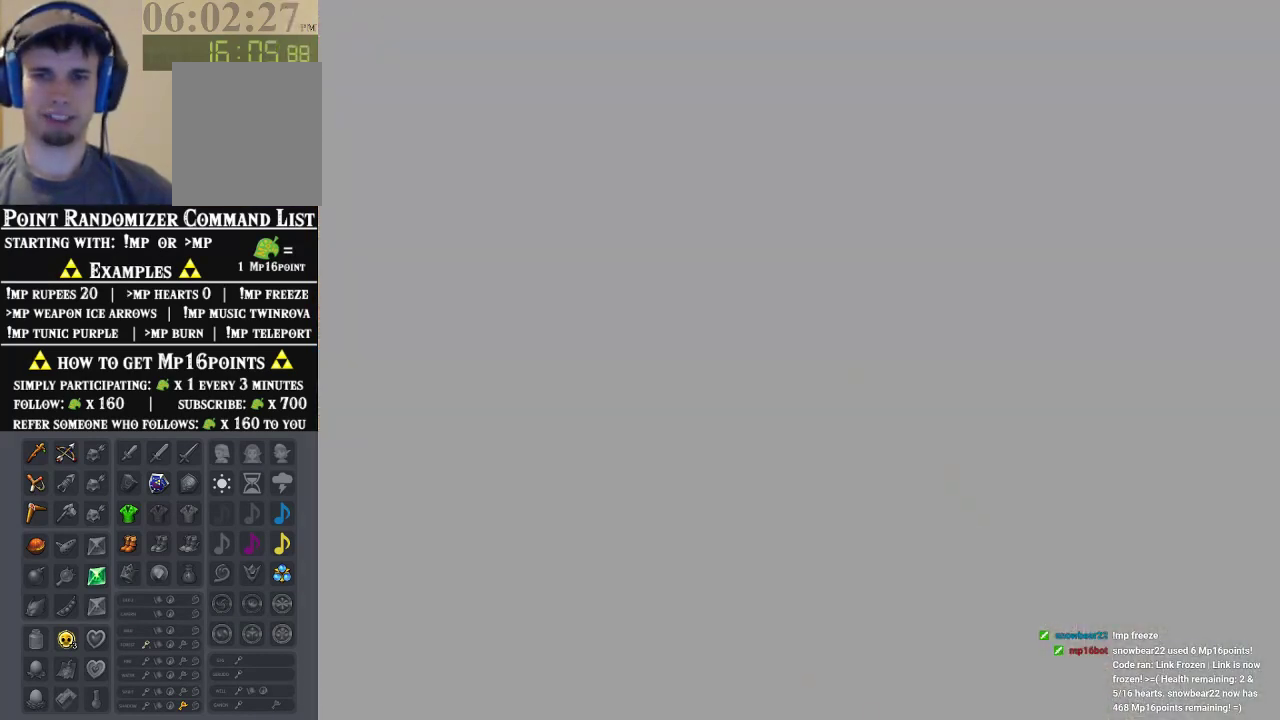
{"dt_ms": 500, "buttons": [], "left_stick": "up", "events": []}
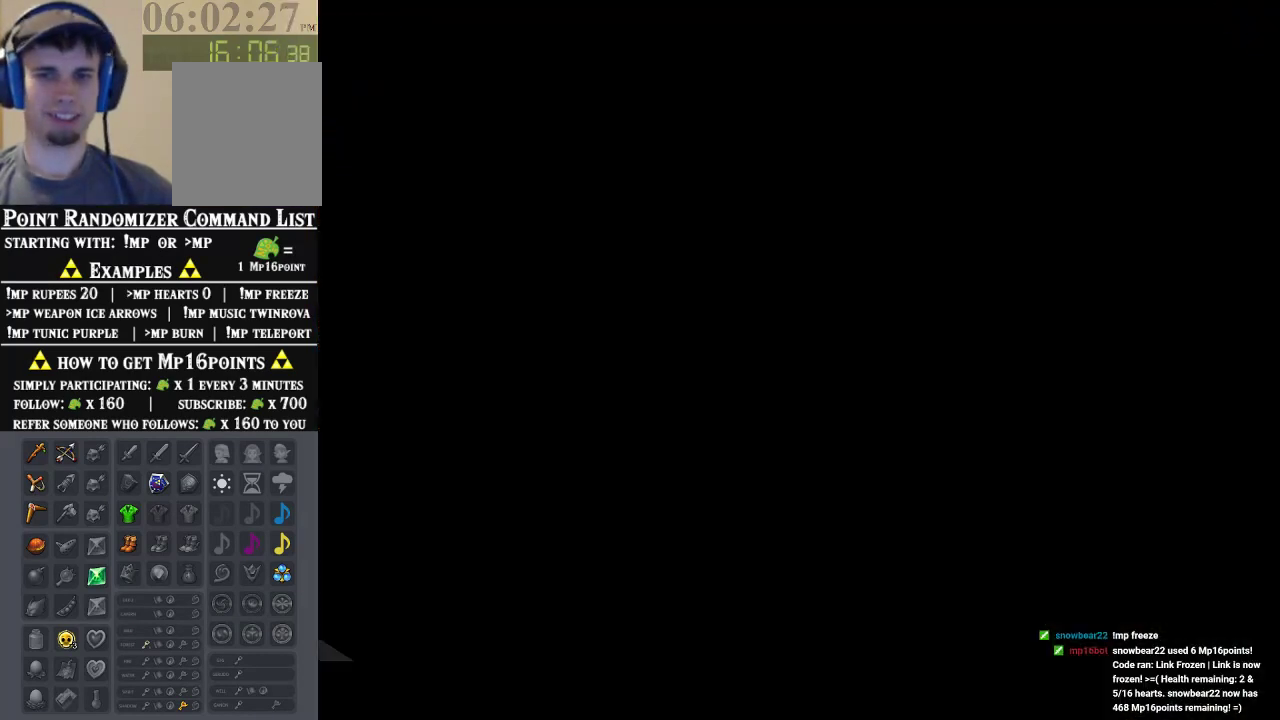
{"dt_ms": 500, "buttons": [], "left_stick": "up", "events": []}
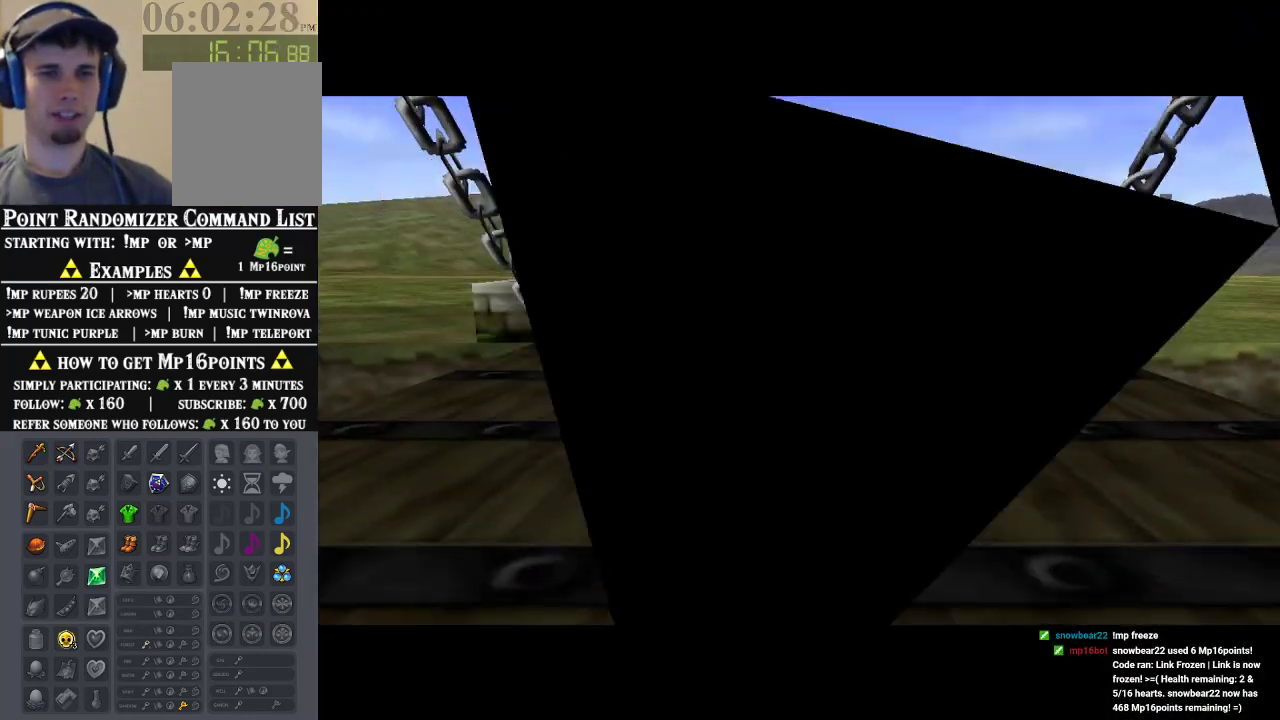
{"dt_ms": 500, "buttons": [], "left_stick": "up", "events": []}
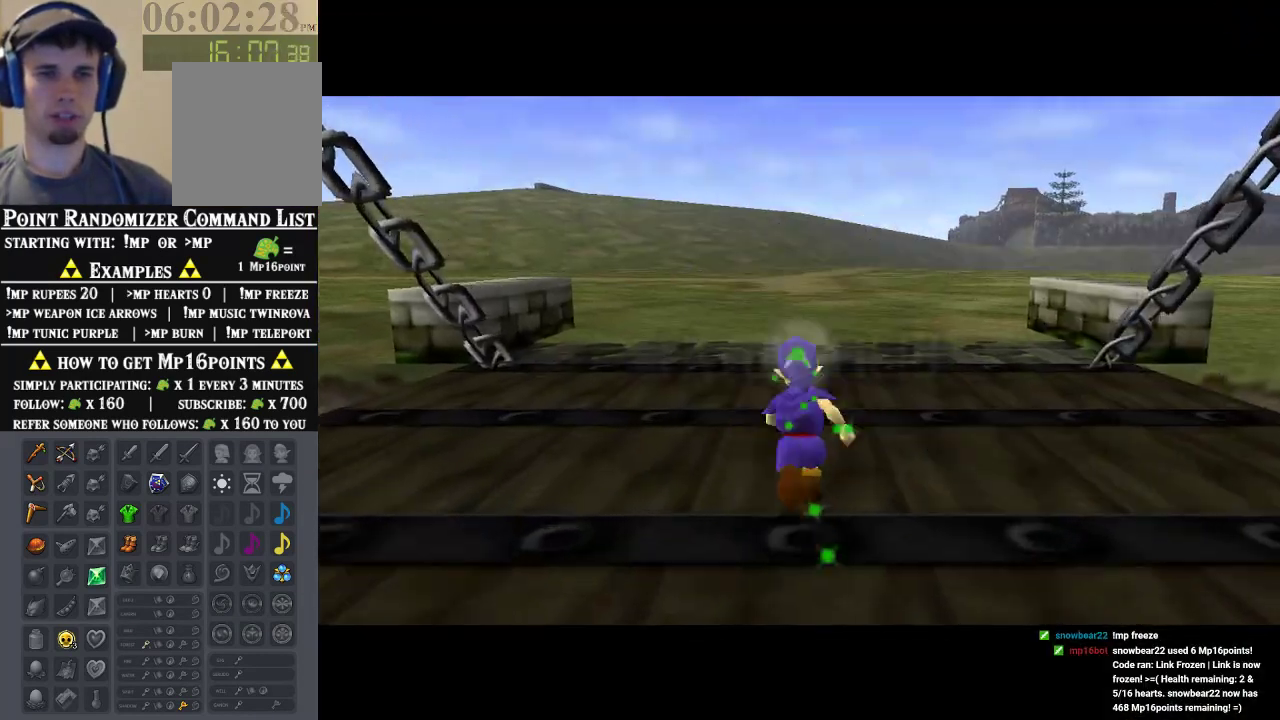
{"dt_ms": 500, "buttons": [], "left_stick": "center", "events": [[333, "left_stick", "center"]]}
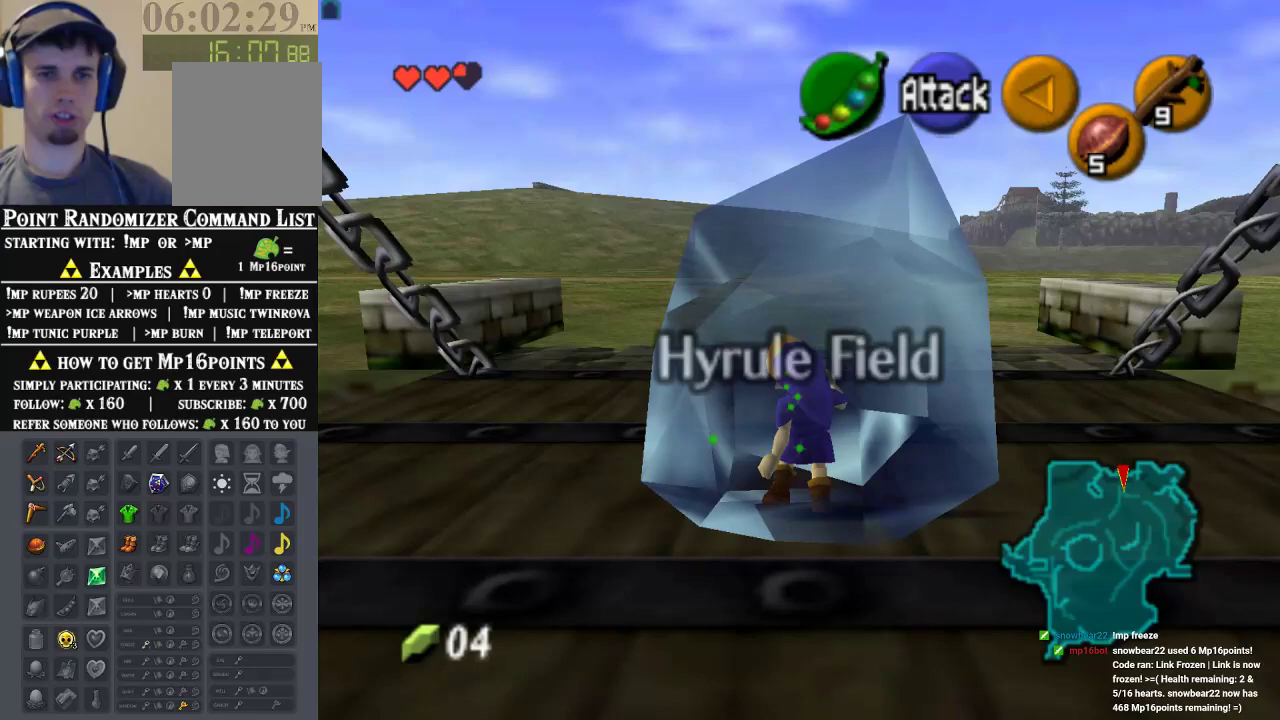
{"dt_ms": 500, "buttons": [], "left_stick": "center", "events": [[333, "B", "down"], [500, "B", "up"]]}
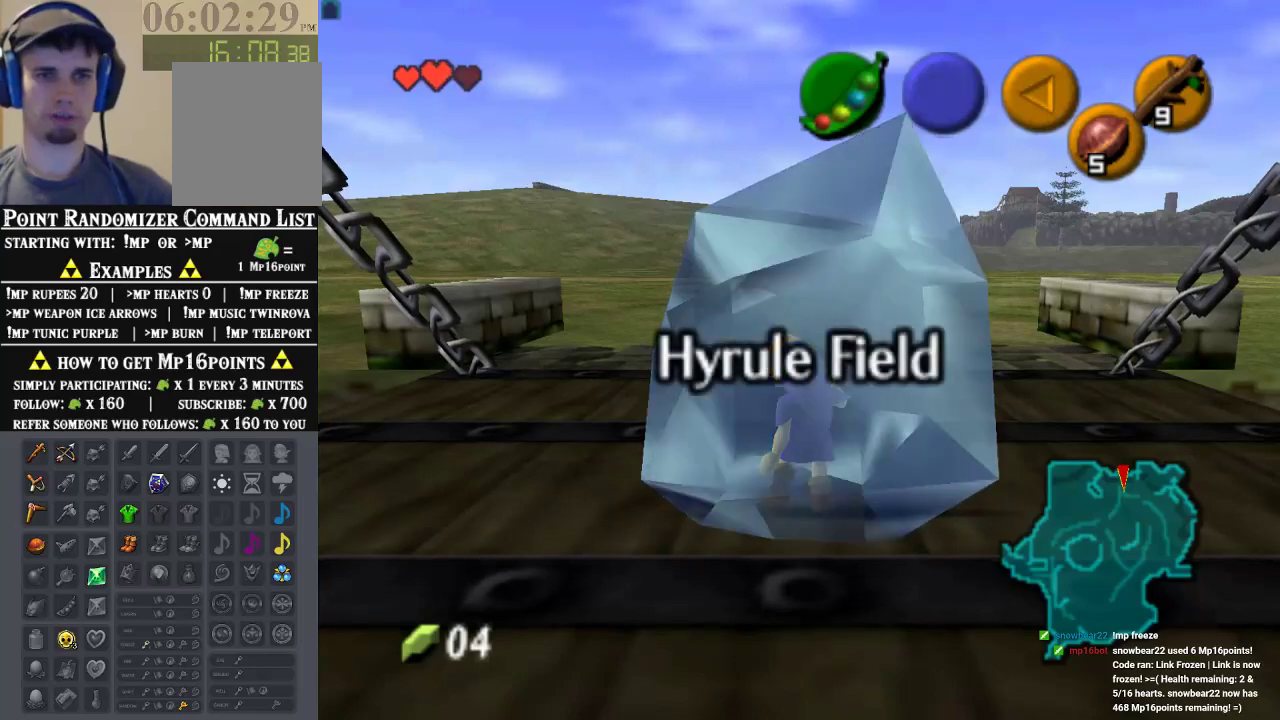
{"dt_ms": 1000, "buttons": [], "left_stick": "up-left"}